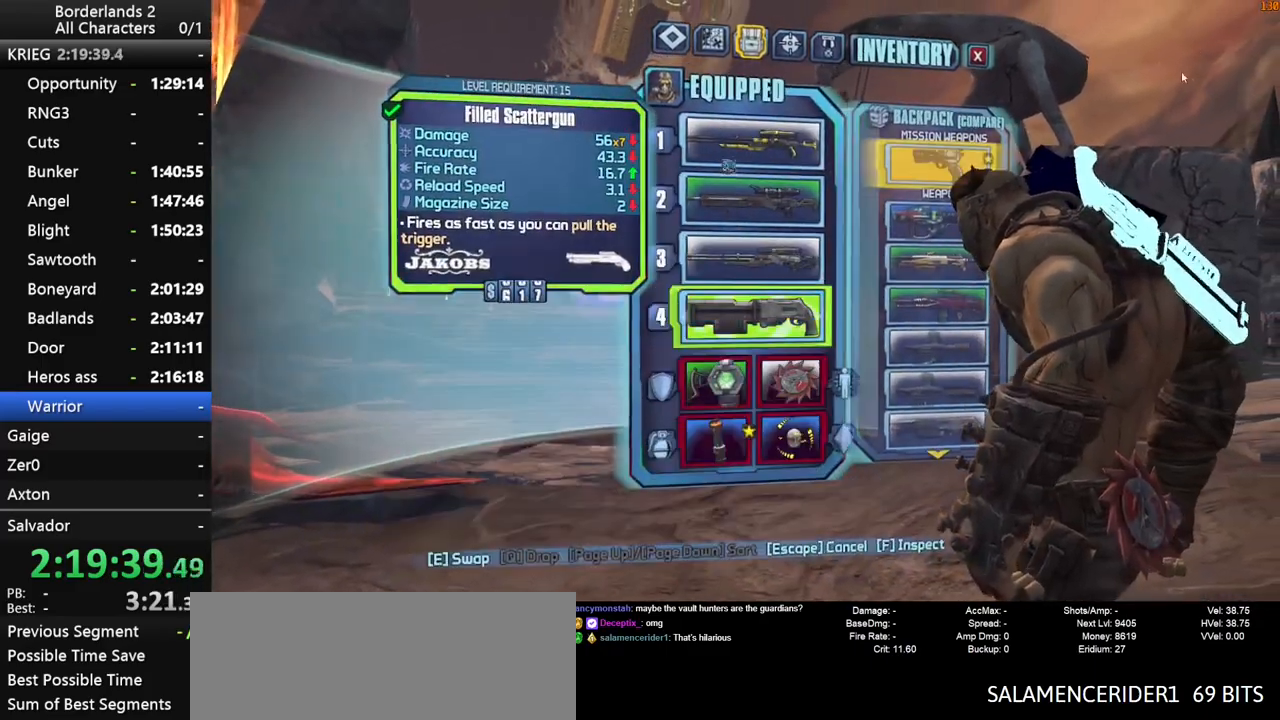
Gameplay with keyboard and mouse; each line is a JSON object with the keys and mouse buttons held at the frame after it. "events" lists presses ("down") and releases ("up") of "1", "2", "3", "4", "a", "b", "c", "ctrl", "d", "down", "e", "end", "escape", "f", "g", "left", "q", "r", "return", "right", "s", "shift_l", "space", "t", "tab", "up", "v", "w", "x", "y", "z", "mouse_left", "mouse_middle", "mouse_right", "mouse_wheel_up" and "mouse_wheel_down" between this image and that frame as [ms after this image, input, new state], when the widget could be followed in between. "mouse_left", "mouse_middle", "mouse_right", "mouse_wheel_up", "mouse_wheel_down" = the "left", "middle", "right", "wheel_up", "wheel_down" buttons of the "mouse" list. No other keys are recorded. "mouse_move" is the direction in which the mouse moves at that frame (one of eight, or "still"), when it could be read.
{"keys": [], "mouse": [], "mouse_move": "still", "events": [[17, "e", "down"], [50, "e", "up"], [250, "escape", "down"], [283, "escape", "up"], [433, "escape", "down"], [483, "escape", "up"]]}
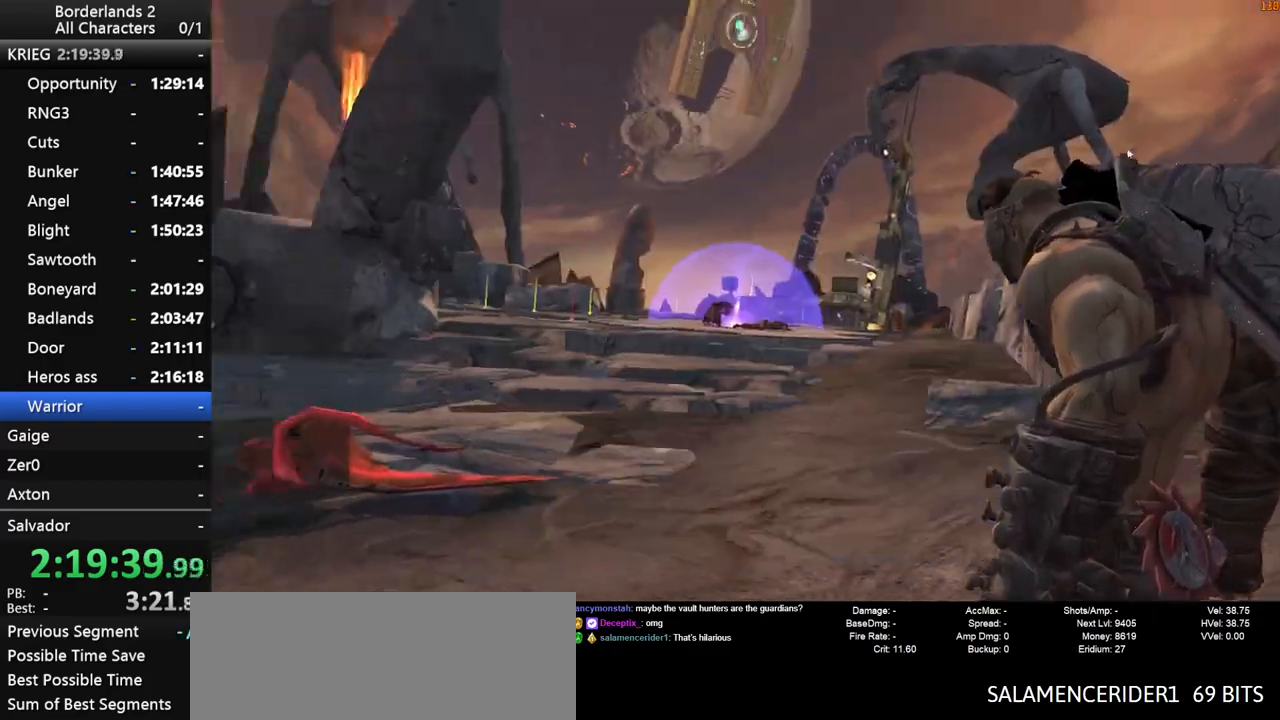
{"keys": ["a", "space", "w"], "mouse": [], "mouse_move": "down-left", "events": [[300, "w", "down"], [400, "a", "down"], [500, "space", "down"]]}
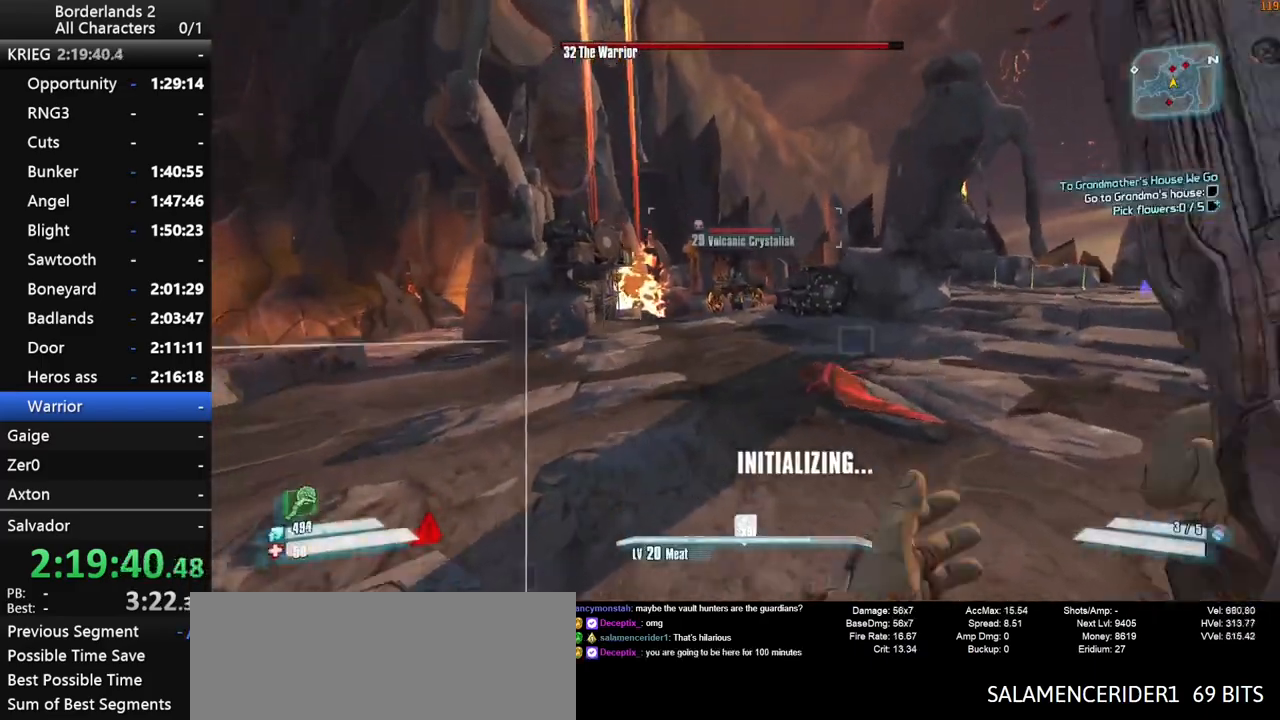
{"keys": ["a", "s"], "mouse": [], "mouse_move": "down", "events": [[133, "g", "down"], [233, "g", "up"], [283, "w", "up"], [317, "space", "up"], [467, "s", "down"]]}
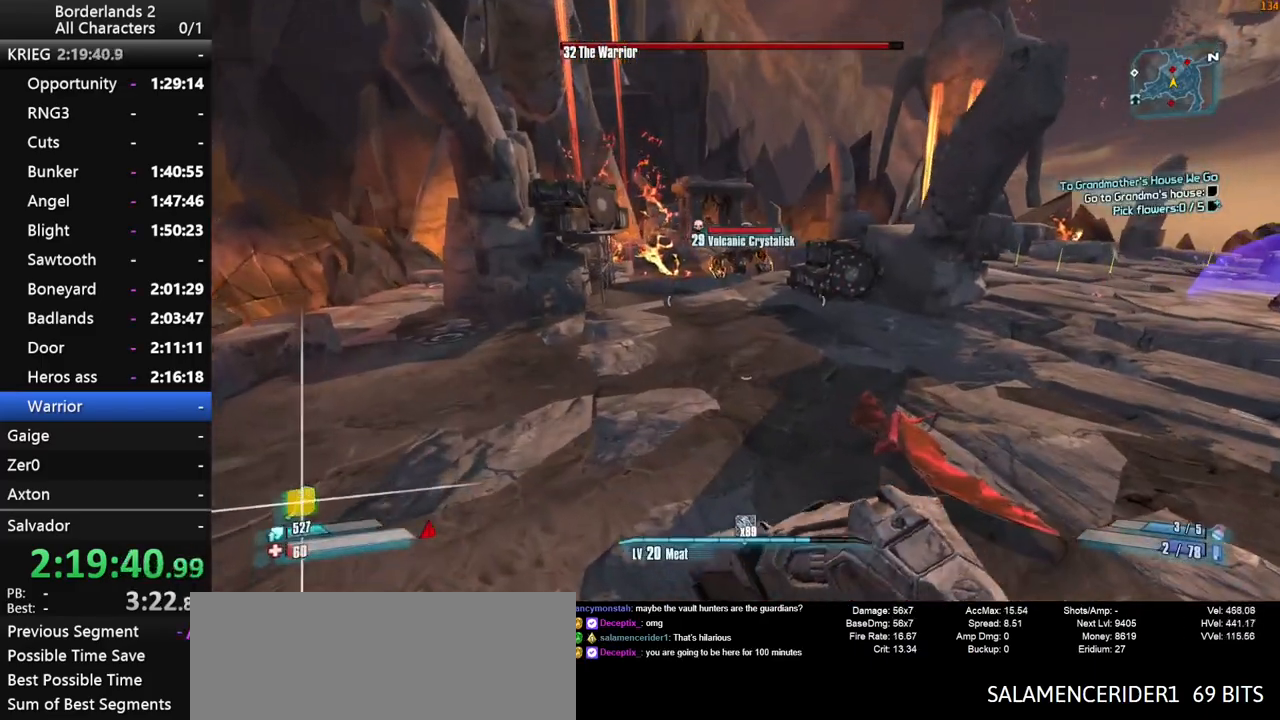
{"keys": ["a"], "mouse": [], "mouse_move": "still", "events": [[17, "a", "up"], [200, "a", "down"], [283, "s", "up"]]}
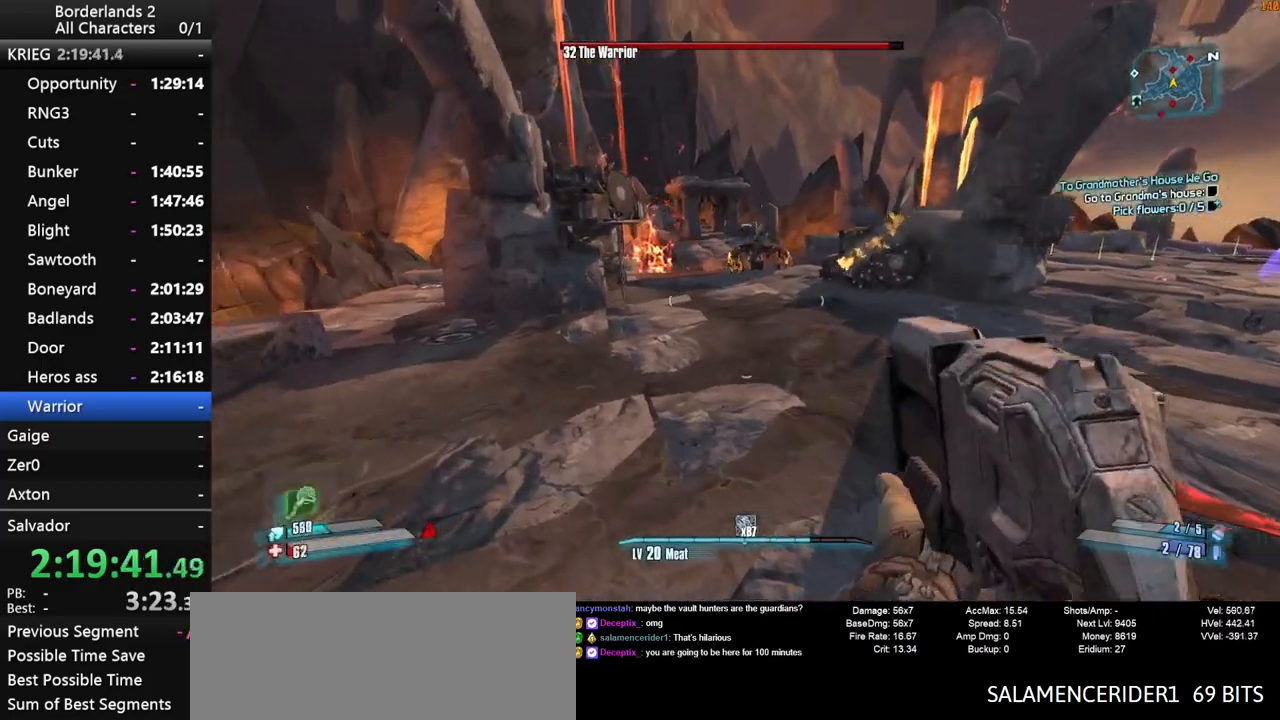
{"keys": ["a", "shift_l", "w"], "mouse": [], "mouse_move": "up", "events": [[117, "w", "down"], [267, "shift_l", "down"], [350, "shift_l", "up"], [450, "shift_l", "down"]]}
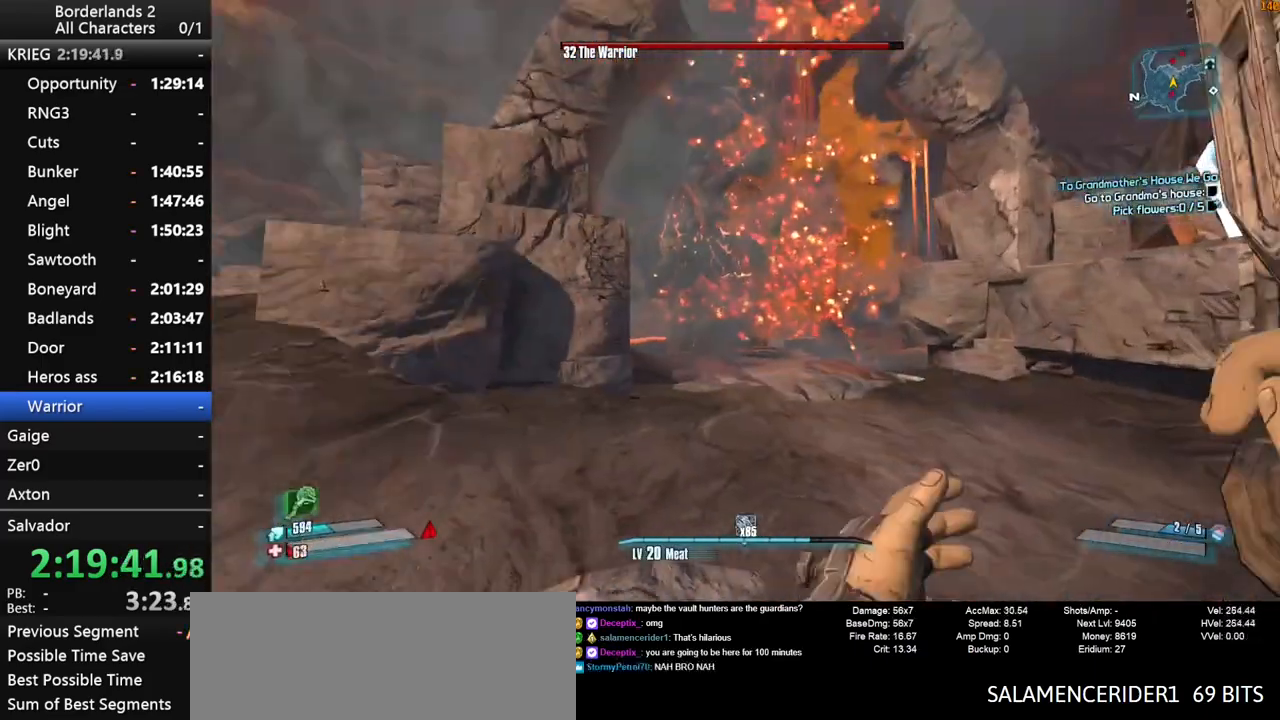
{"keys": ["shift_l", "w"], "mouse": [], "mouse_move": "still", "events": [[50, "a", "up"]]}
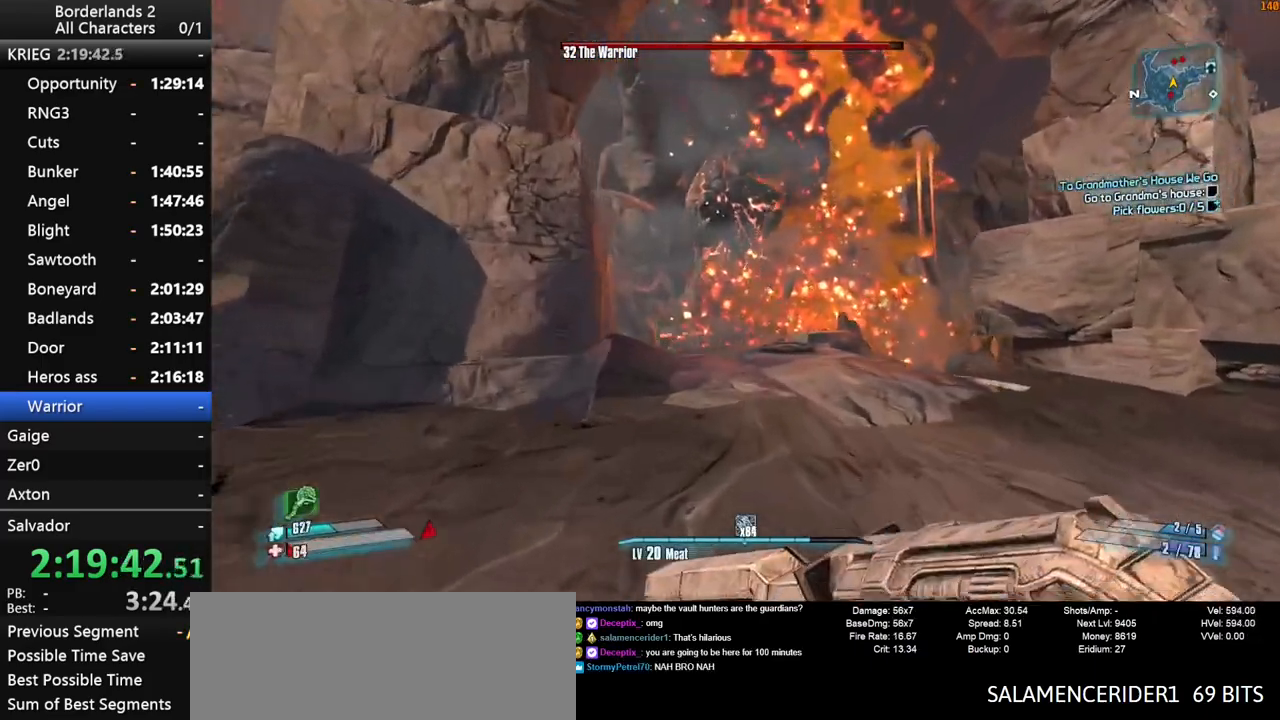
{"keys": ["space", "w"], "mouse": [], "mouse_move": "still", "events": [[200, "shift_l", "up"], [433, "space", "down"]]}
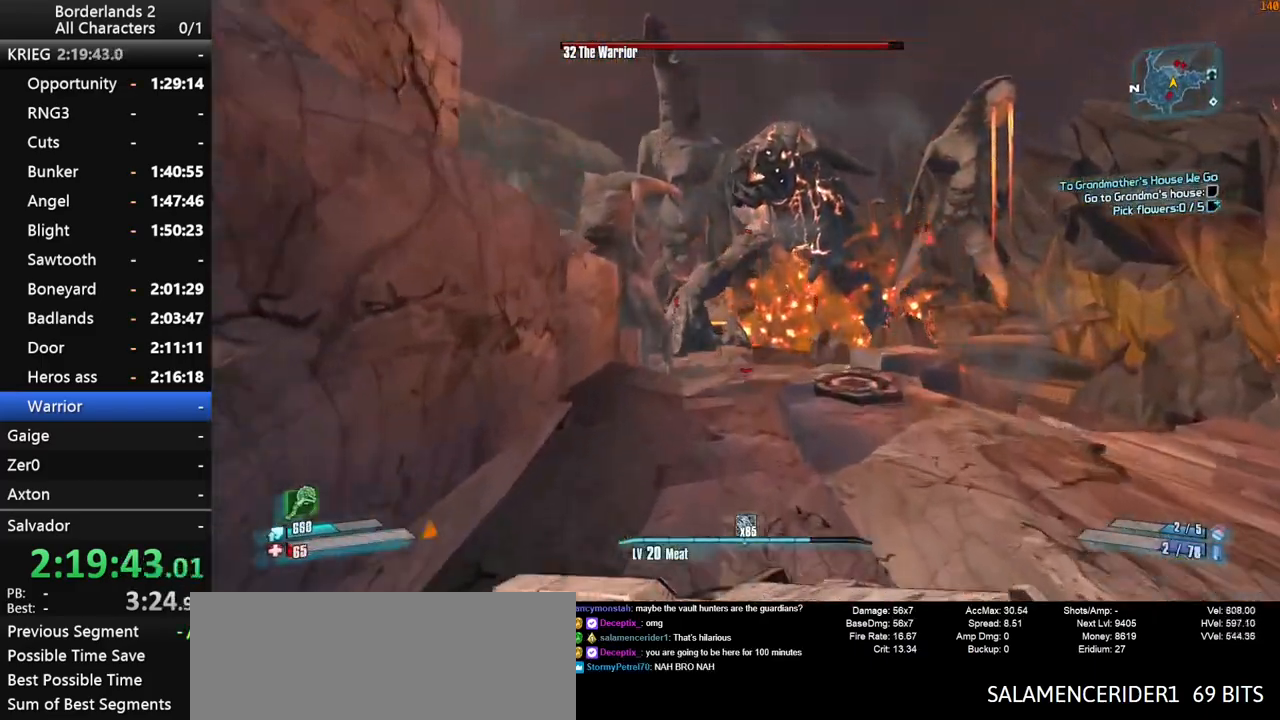
{"keys": ["w"], "mouse": [], "mouse_move": "still", "events": [[33, "a", "down"], [67, "space", "up"], [217, "a", "up"]]}
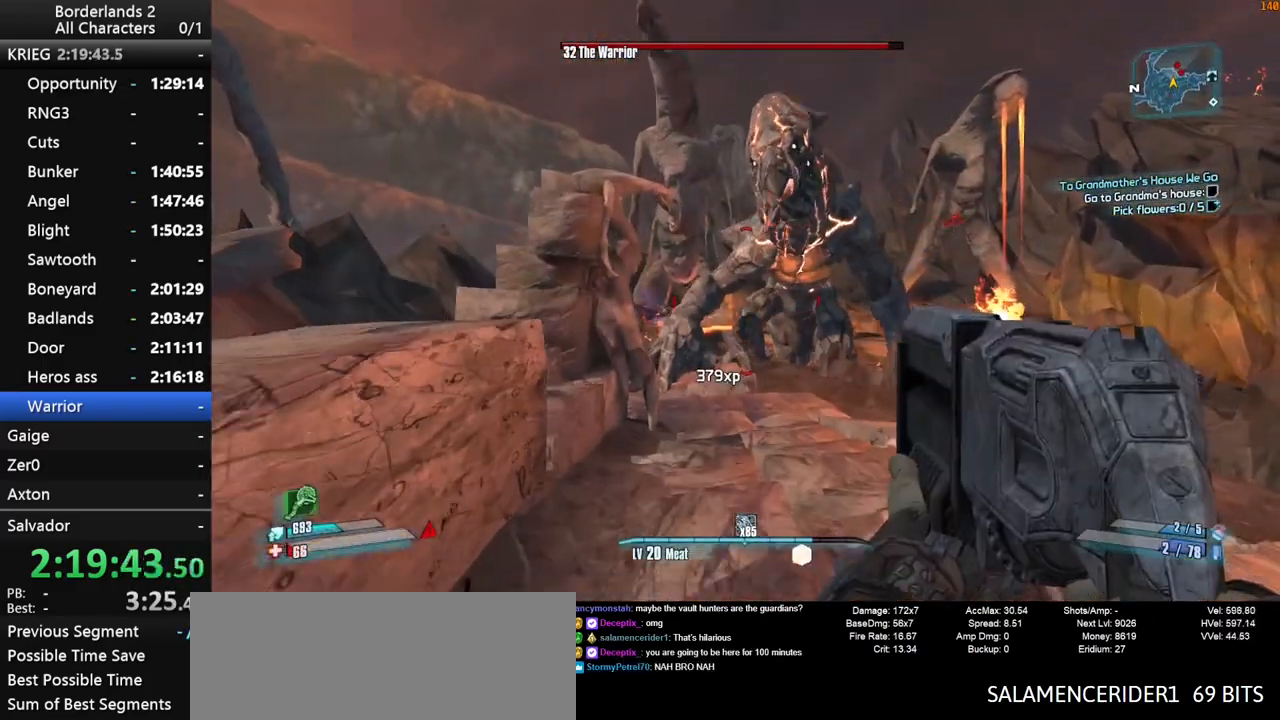
{"keys": ["w"], "mouse": [], "mouse_move": "still", "events": []}
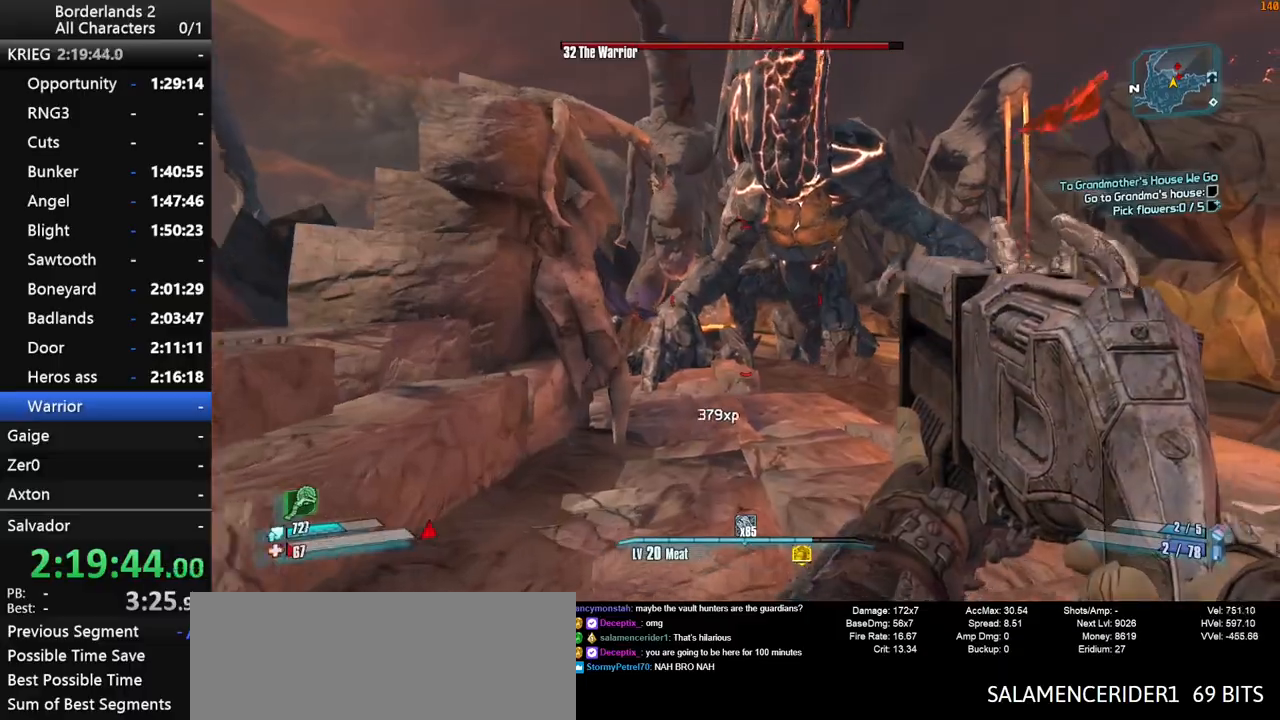
{"keys": ["a", "shift_l", "w"], "mouse": ["right", "wheel_down"], "mouse_move": "down", "events": [[150, "shift_l", "down"], [250, "space", "down"], [300, "mouse_right", "down"], [333, "mouse_wheel_down", "down"], [383, "mouse_middle", "down"], [383, "space", "up"], [433, "a", "down"], [433, "mouse_middle", "up"]]}
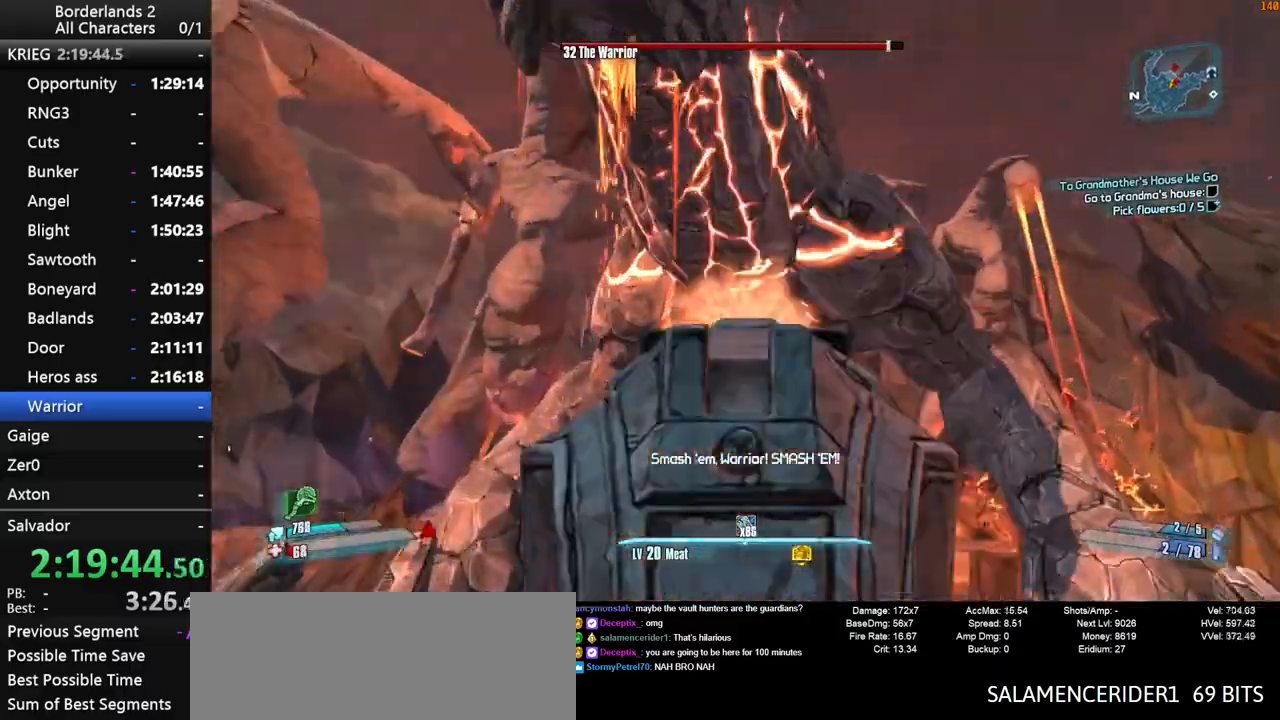
{"keys": ["d", "shift_l", "w"], "mouse": ["right", "wheel_down"], "mouse_move": "up", "events": [[33, "a", "up"], [400, "d", "down"]]}
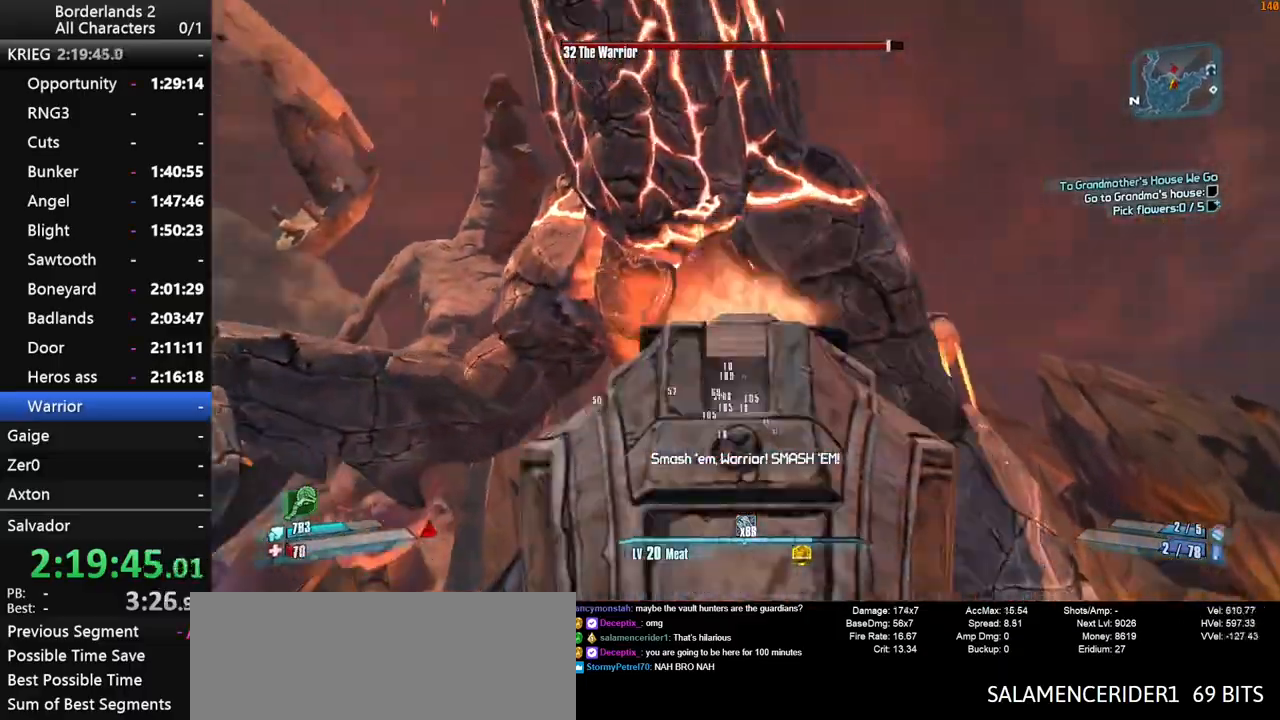
{"keys": ["shift_l", "w"], "mouse": ["right", "wheel_down"], "mouse_move": "left", "events": [[83, "d", "up"]]}
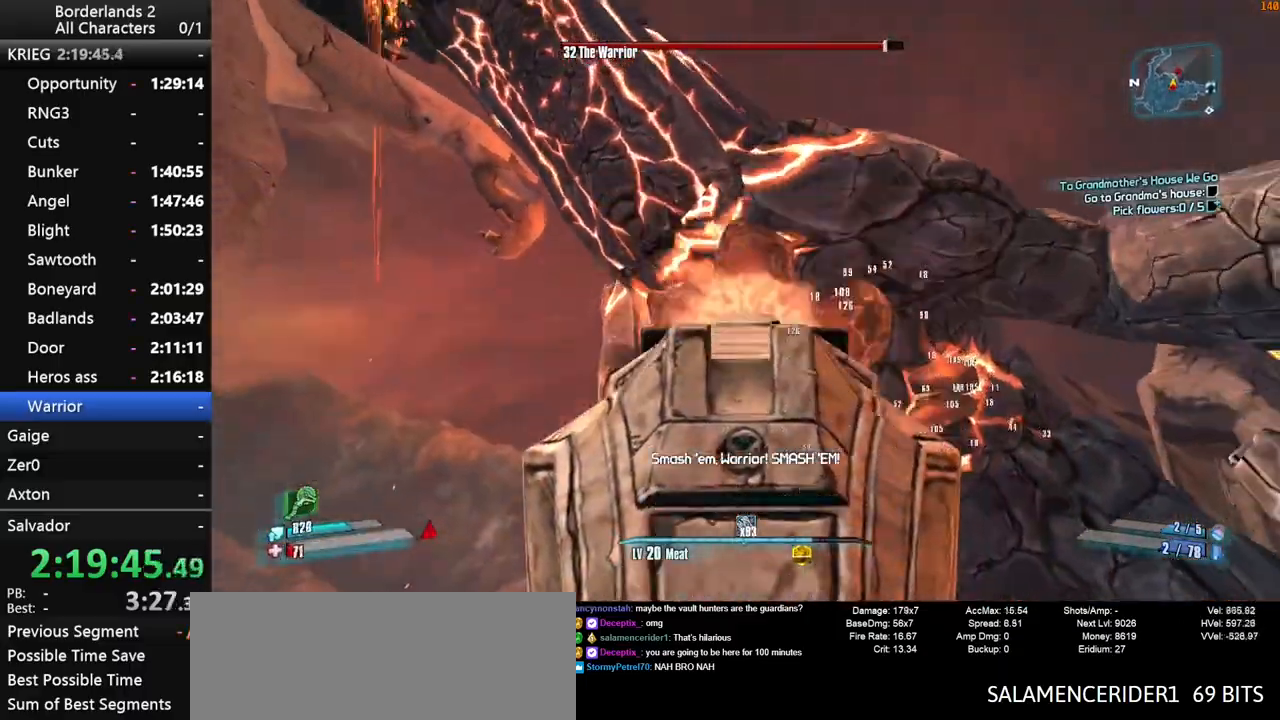
{"keys": ["shift_l", "space"], "mouse": ["right", "wheel_down"], "mouse_move": "right", "events": [[283, "w", "up"], [333, "space", "down"]]}
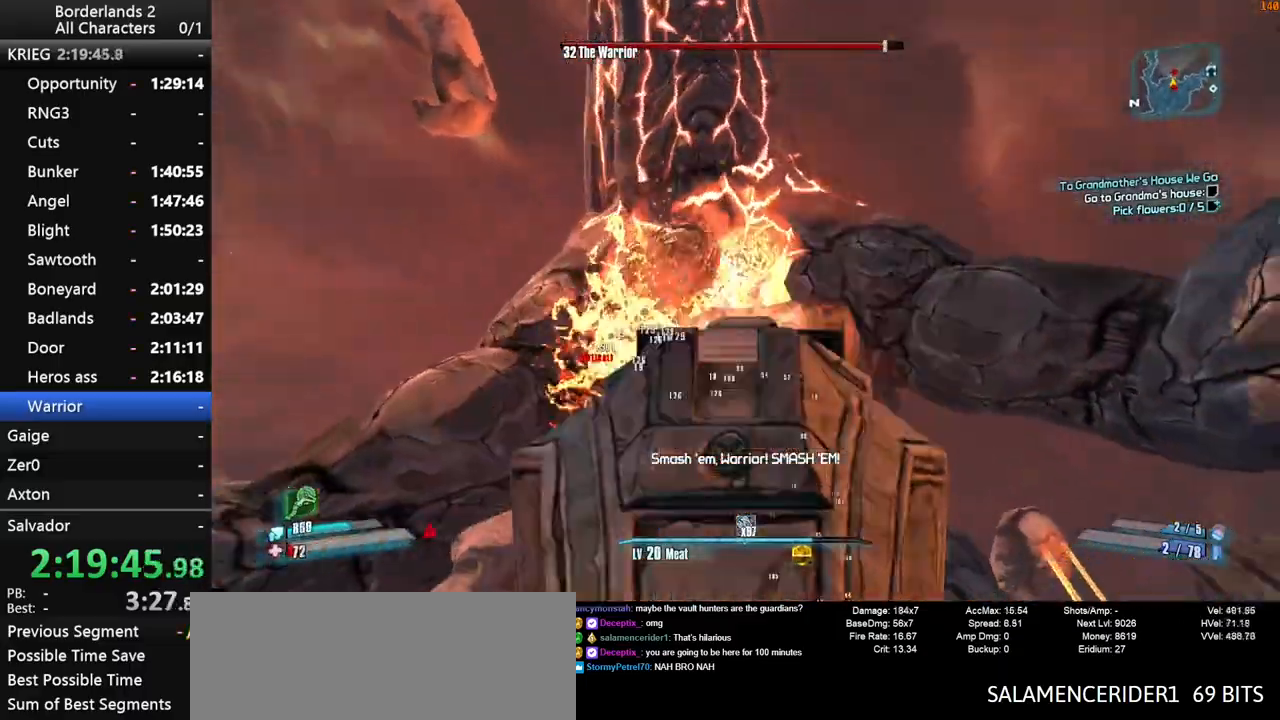
{"keys": ["s", "shift_l"], "mouse": ["right", "wheel_down"], "mouse_move": "left", "events": [[117, "s", "down"], [167, "d", "down"], [167, "space", "up"], [267, "d", "up"]]}
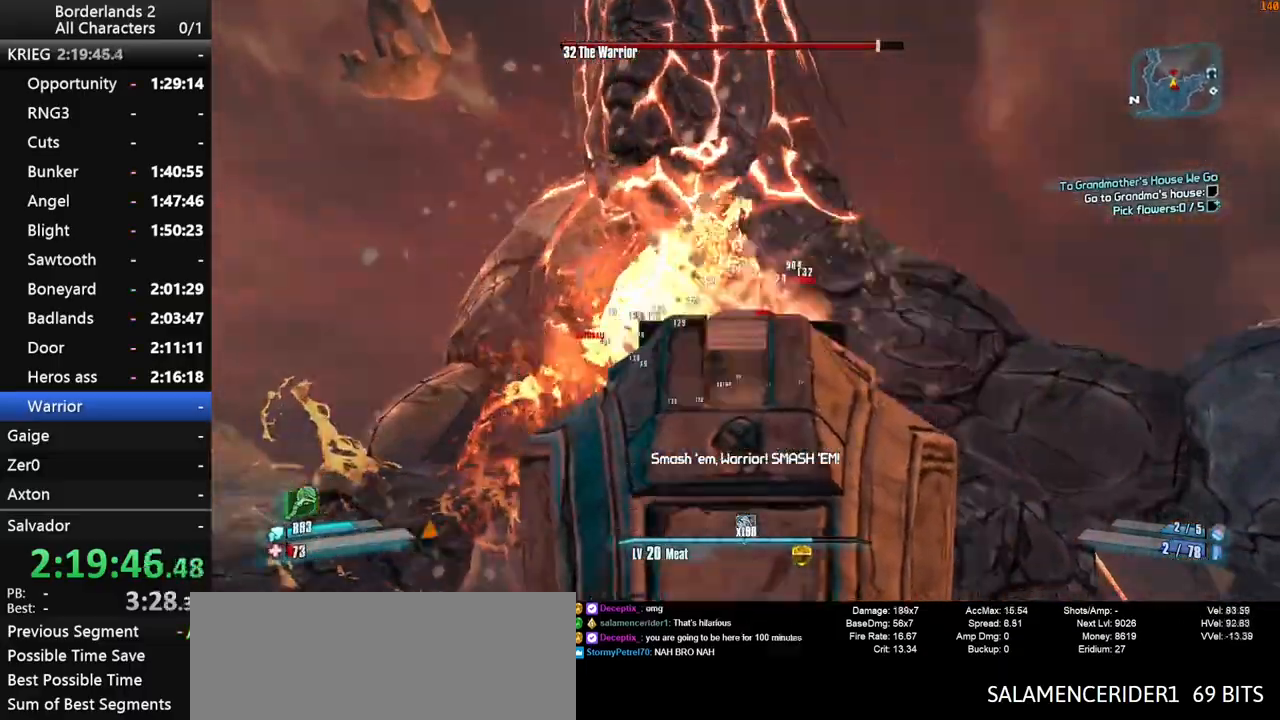
{"keys": ["s", "shift_l"], "mouse": ["right", "wheel_down"], "mouse_move": "up-right", "events": [[317, "d", "down"], [467, "d", "up"]]}
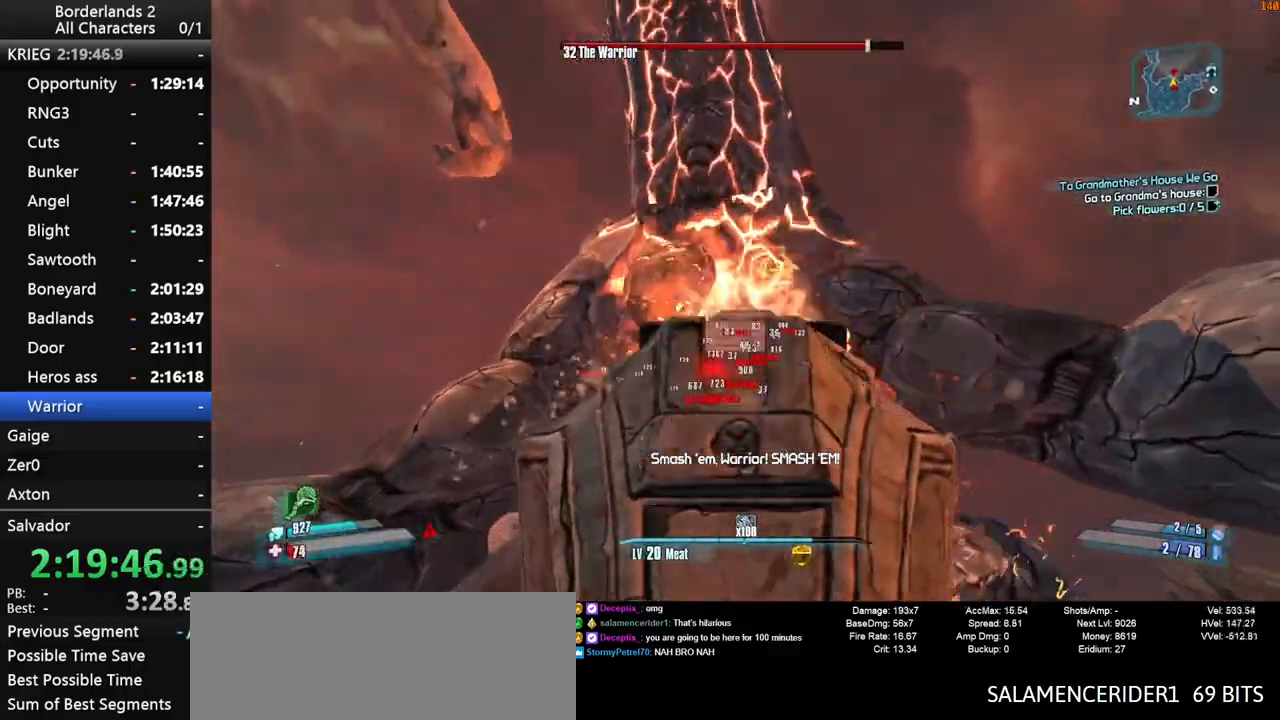
{"keys": ["shift_l"], "mouse": ["right", "wheel_down"], "mouse_move": "down-left", "events": [[50, "s", "up"], [200, "space", "down"], [300, "space", "up"], [383, "space", "down"], [483, "space", "up"]]}
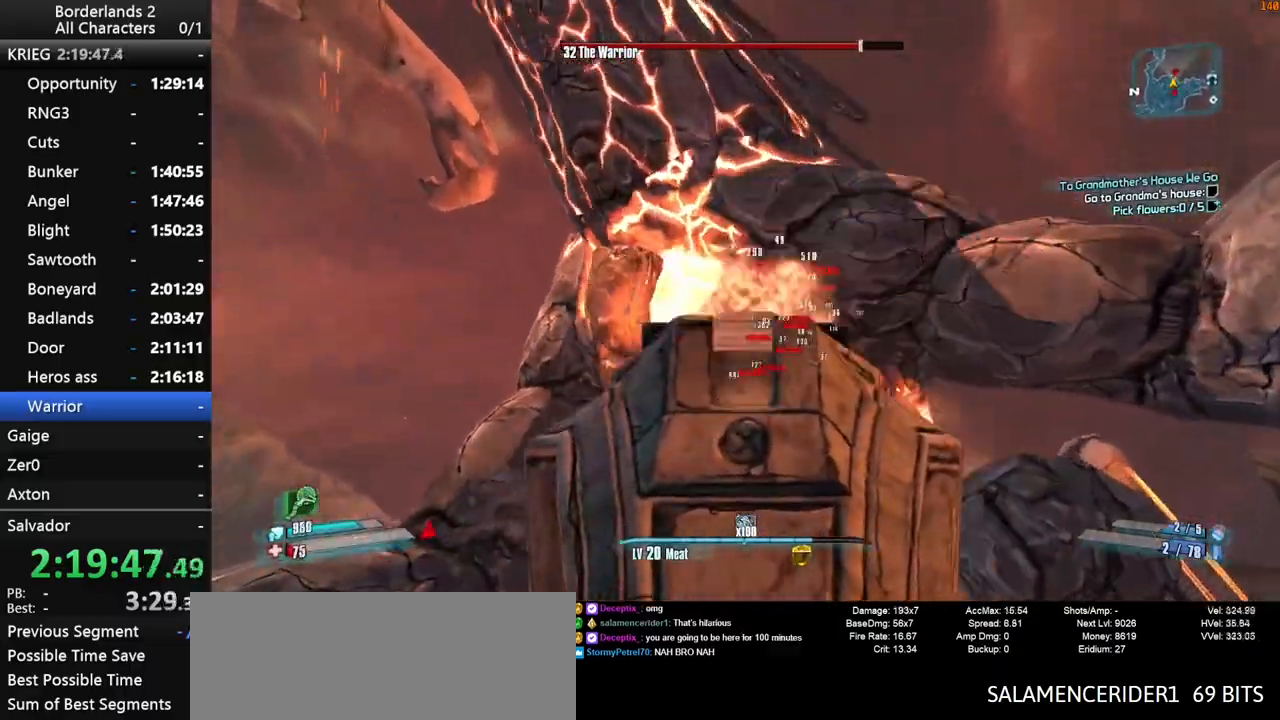
{"keys": ["d", "s", "shift_l"], "mouse": ["right", "wheel_down"], "mouse_move": "up-right", "events": [[300, "d", "down"], [300, "s", "down"]]}
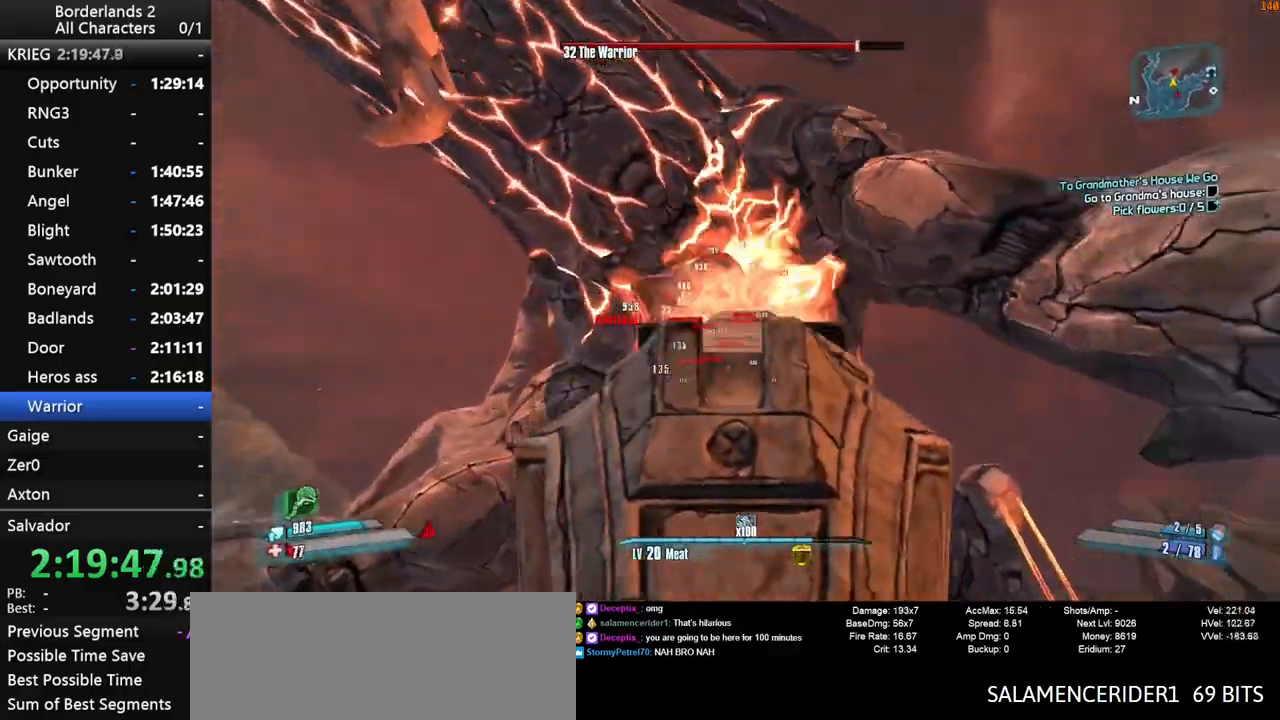
{"keys": ["shift_l", "space"], "mouse": ["right", "wheel_down"], "mouse_move": "left", "events": [[133, "d", "up"], [183, "s", "up"], [467, "space", "down"]]}
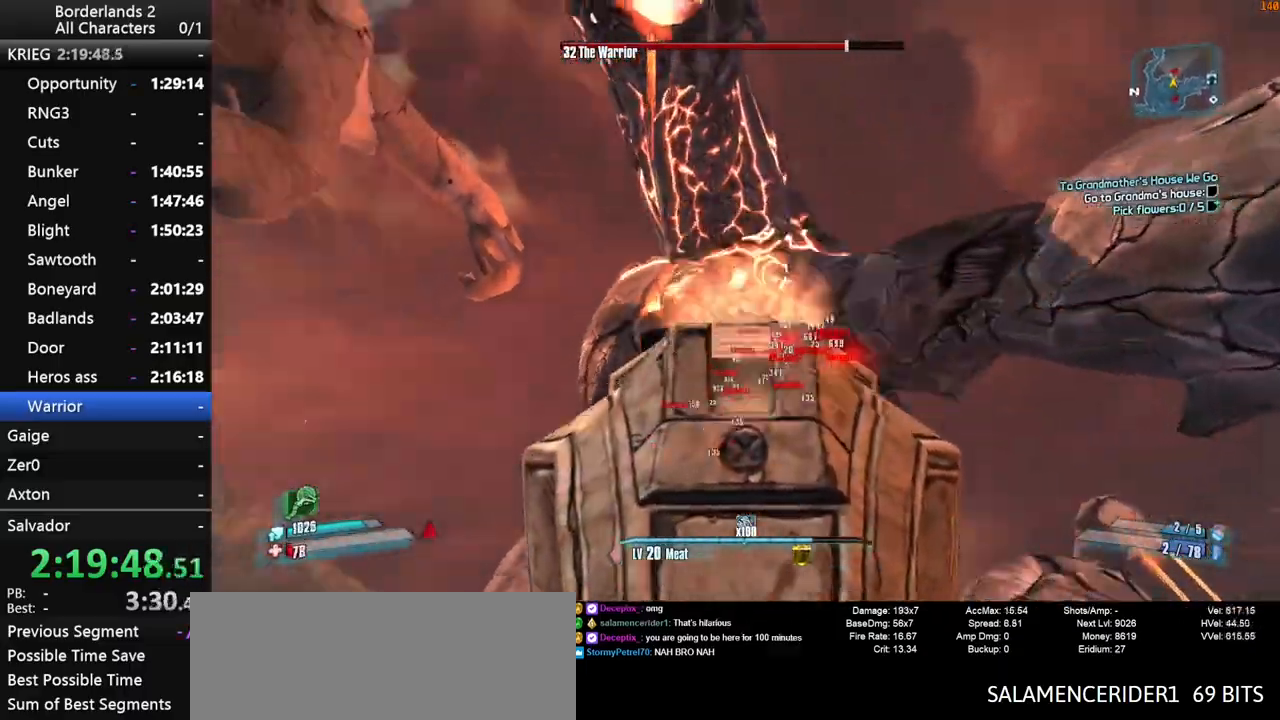
{"keys": ["d", "s", "shift_l"], "mouse": ["right", "wheel_down"], "mouse_move": "down-right", "events": [[50, "space", "up"], [150, "space", "down"], [250, "space", "up"], [433, "s", "down"], [483, "d", "down"]]}
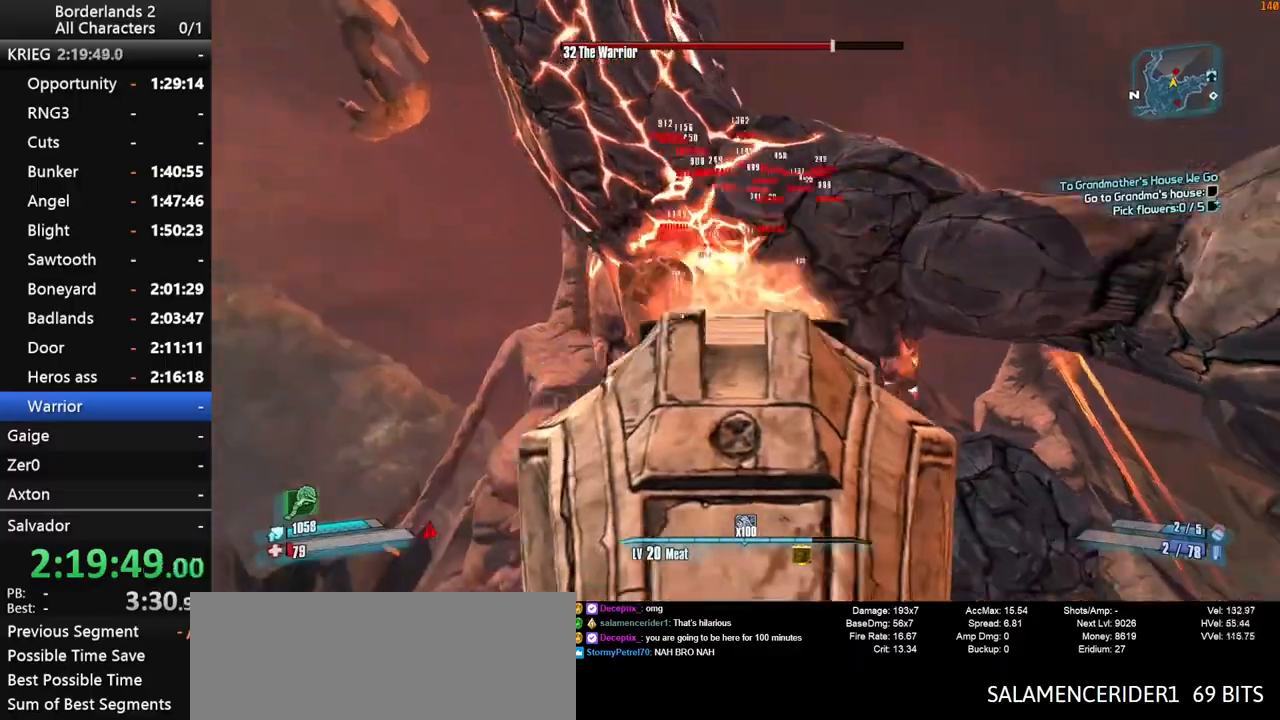
{"keys": ["d", "s", "shift_l"], "mouse": ["right", "wheel_down"], "mouse_move": "still", "events": []}
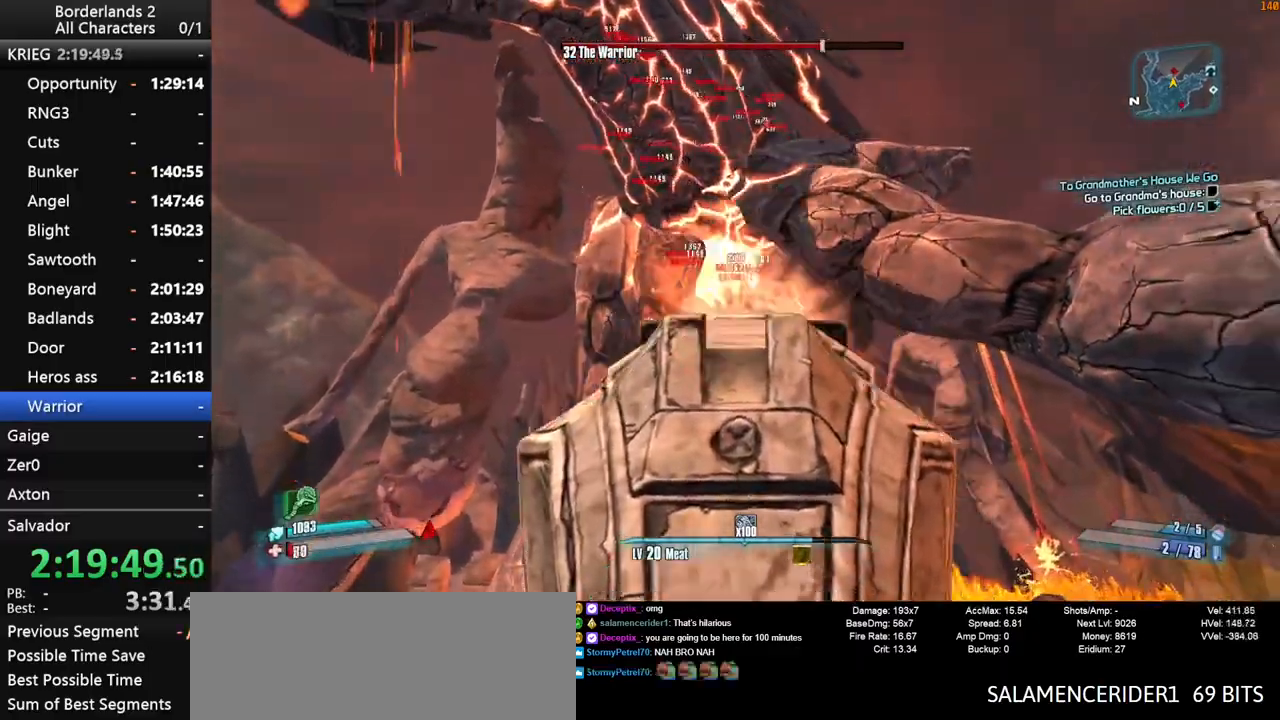
{"keys": ["d", "s", "shift_l"], "mouse": ["right", "wheel_down"], "mouse_move": "still", "events": []}
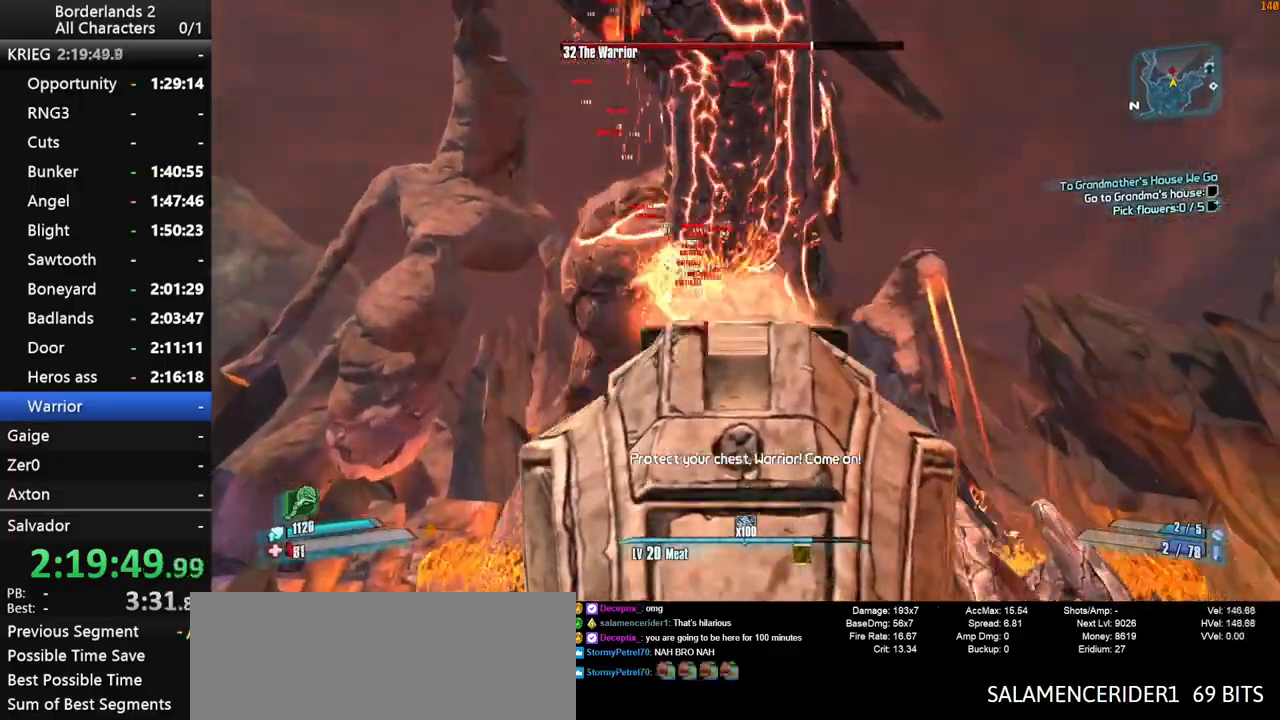
{"keys": ["d", "s", "shift_l"], "mouse": ["wheel_down"], "mouse_move": "up-right", "events": [[150, "d", "up"], [200, "space", "down"], [283, "space", "up"], [433, "d", "down"], [483, "mouse_right", "up"]]}
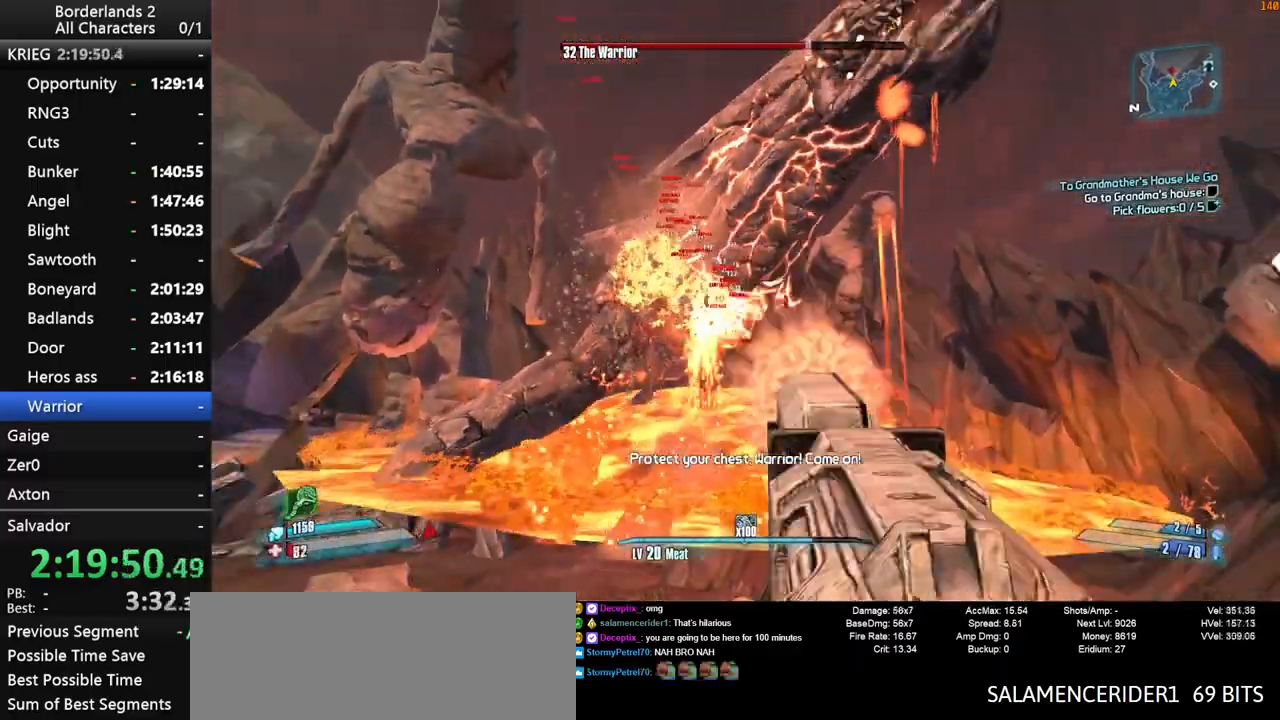
{"keys": ["shift_l", "w"], "mouse": [], "mouse_move": "up", "events": [[67, "s", "up"], [117, "shift_l", "up"], [267, "w", "down"], [300, "mouse_wheel_down", "up"], [300, "shift_l", "down"], [400, "shift_l", "up"], [450, "d", "up"], [450, "shift_l", "down"]]}
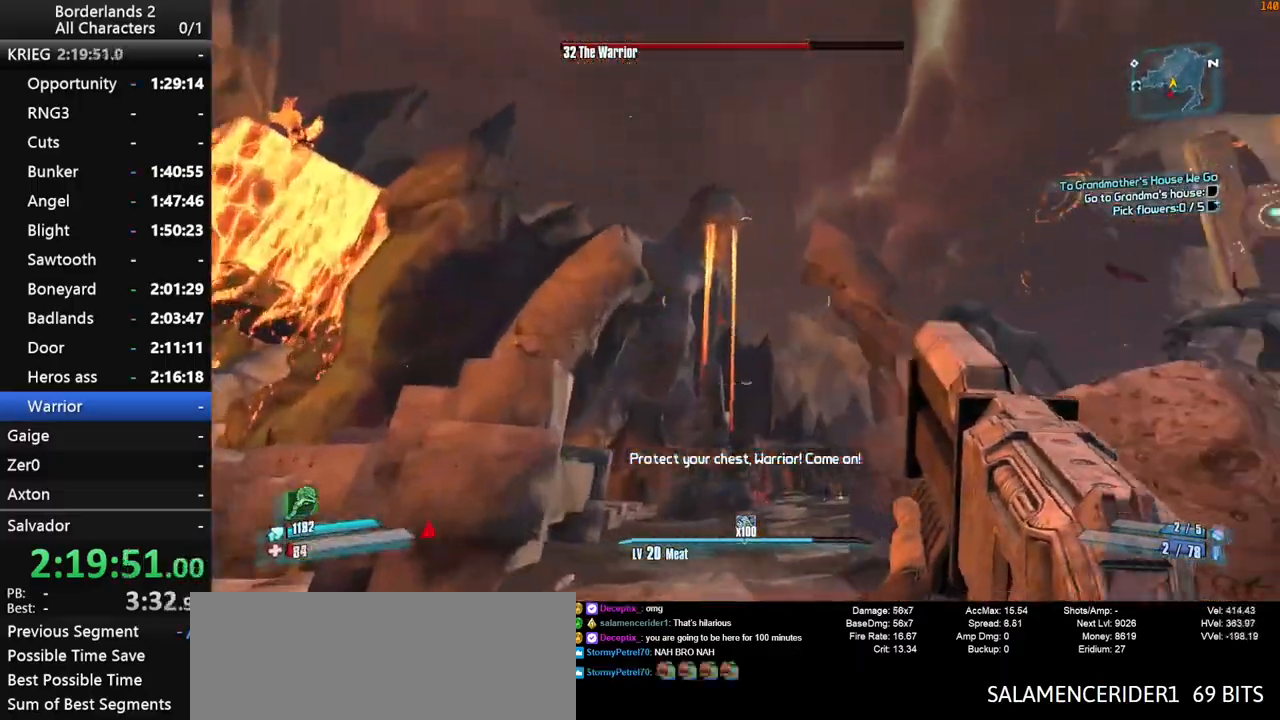
{"keys": ["d", "shift_l", "w"], "mouse": [], "mouse_move": "still", "events": [[183, "space", "down"], [367, "space", "up"], [417, "d", "down"], [417, "shift_l", "up"], [467, "shift_l", "down"]]}
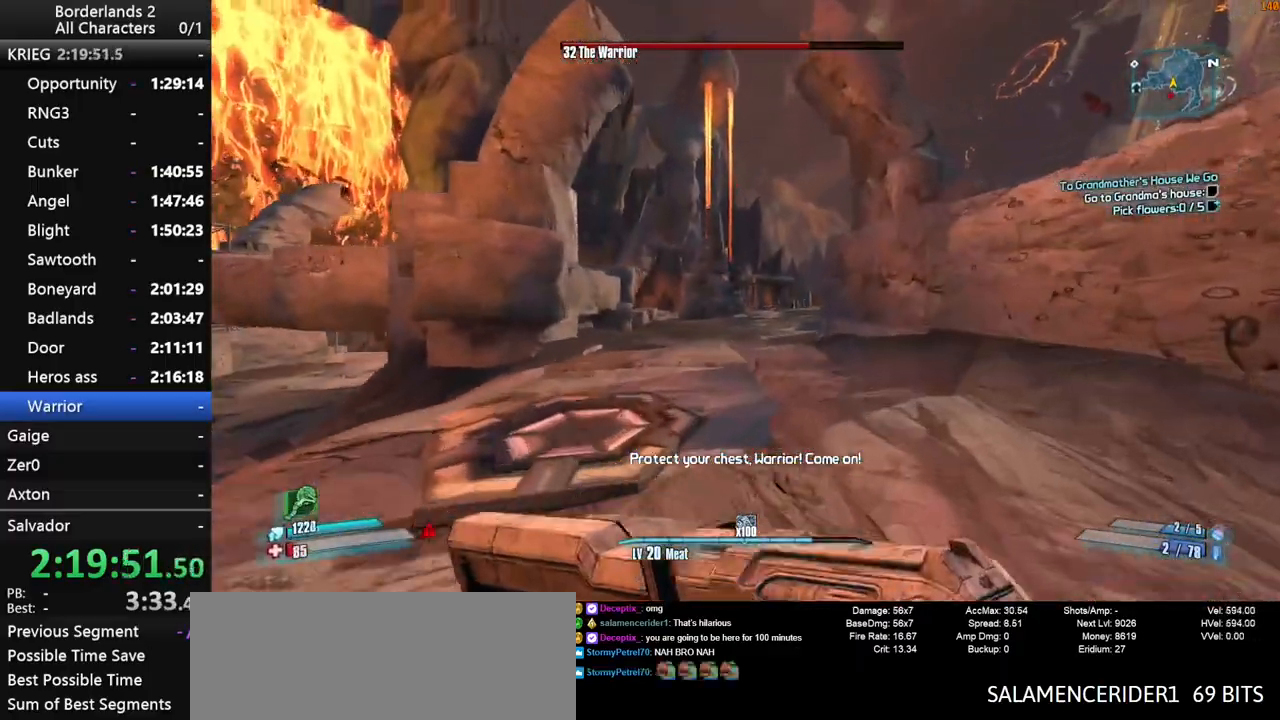
{"keys": ["w"], "mouse": [], "mouse_move": "still", "events": [[50, "d", "up"], [100, "shift_l", "up"]]}
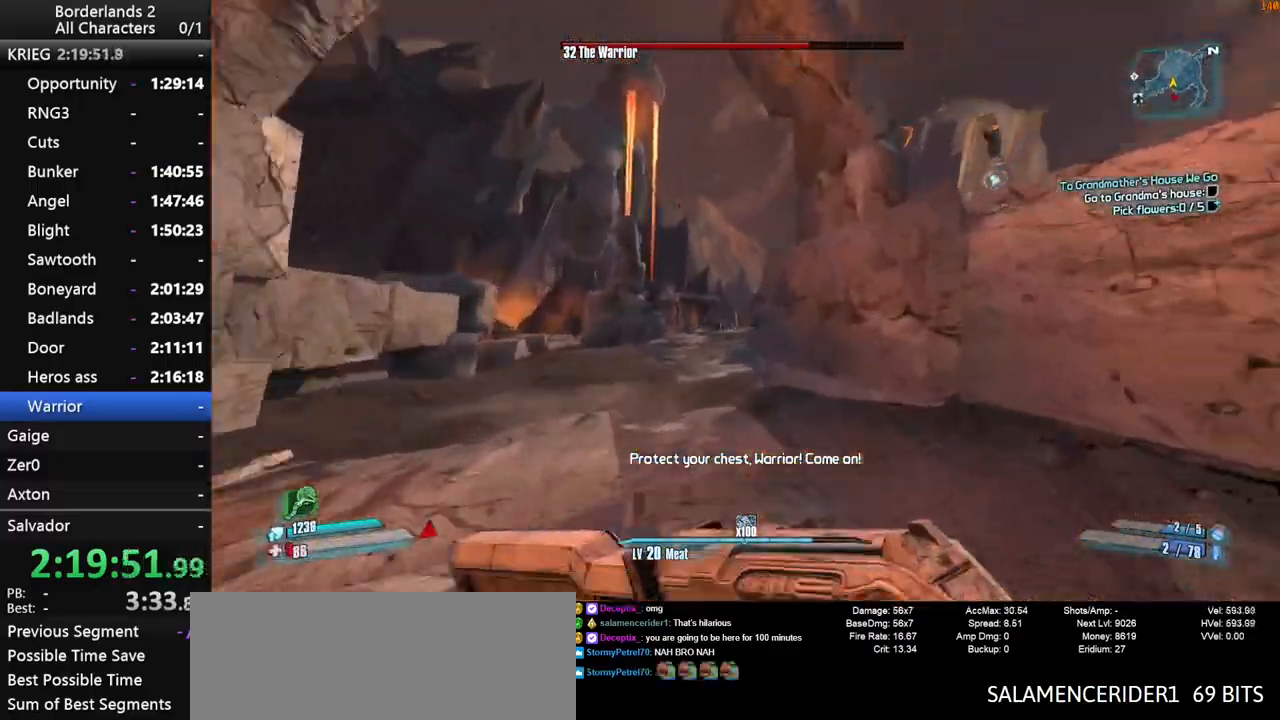
{"keys": ["a", "shift_l"], "mouse": ["wheel_down"], "mouse_move": "down-left", "events": [[67, "space", "down"], [117, "mouse_wheel_down", "down"], [117, "shift_l", "down"], [167, "a", "down"], [217, "space", "up"], [267, "w", "up"]]}
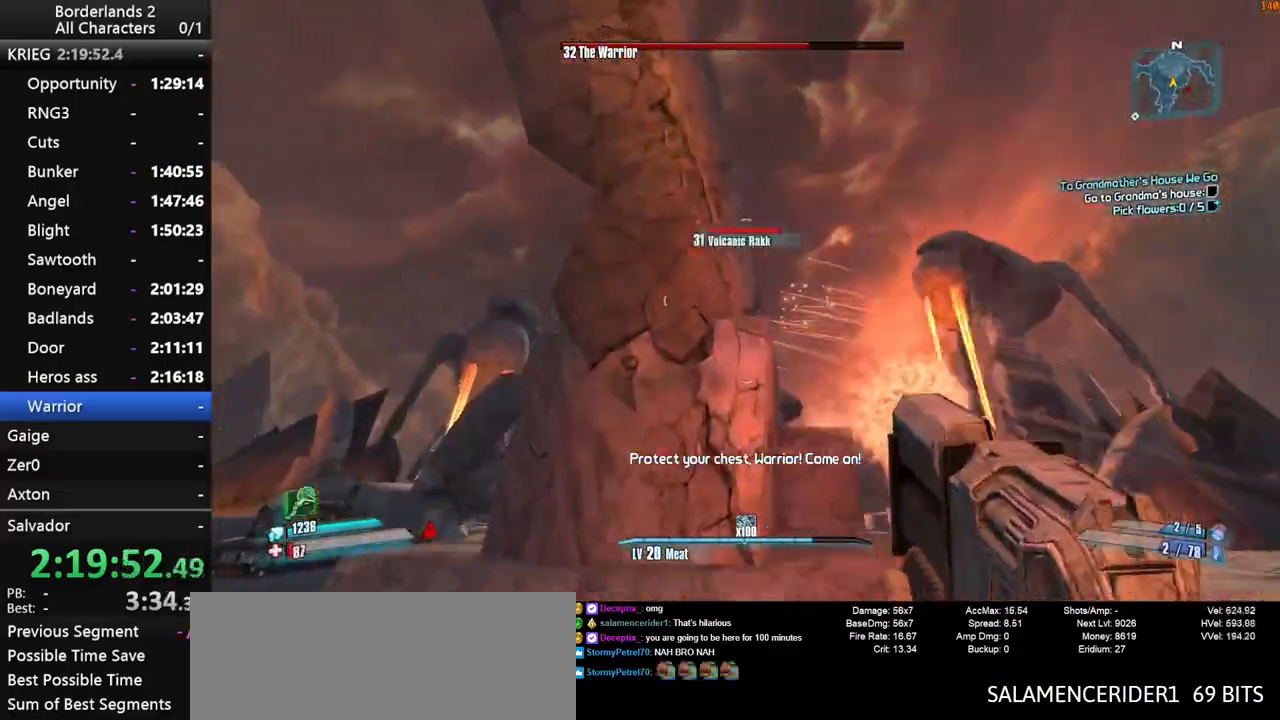
{"keys": ["w"], "mouse": [], "mouse_move": "still", "events": [[317, "shift_l", "up"], [317, "w", "down"], [467, "a", "up"], [467, "mouse_wheel_down", "up"]]}
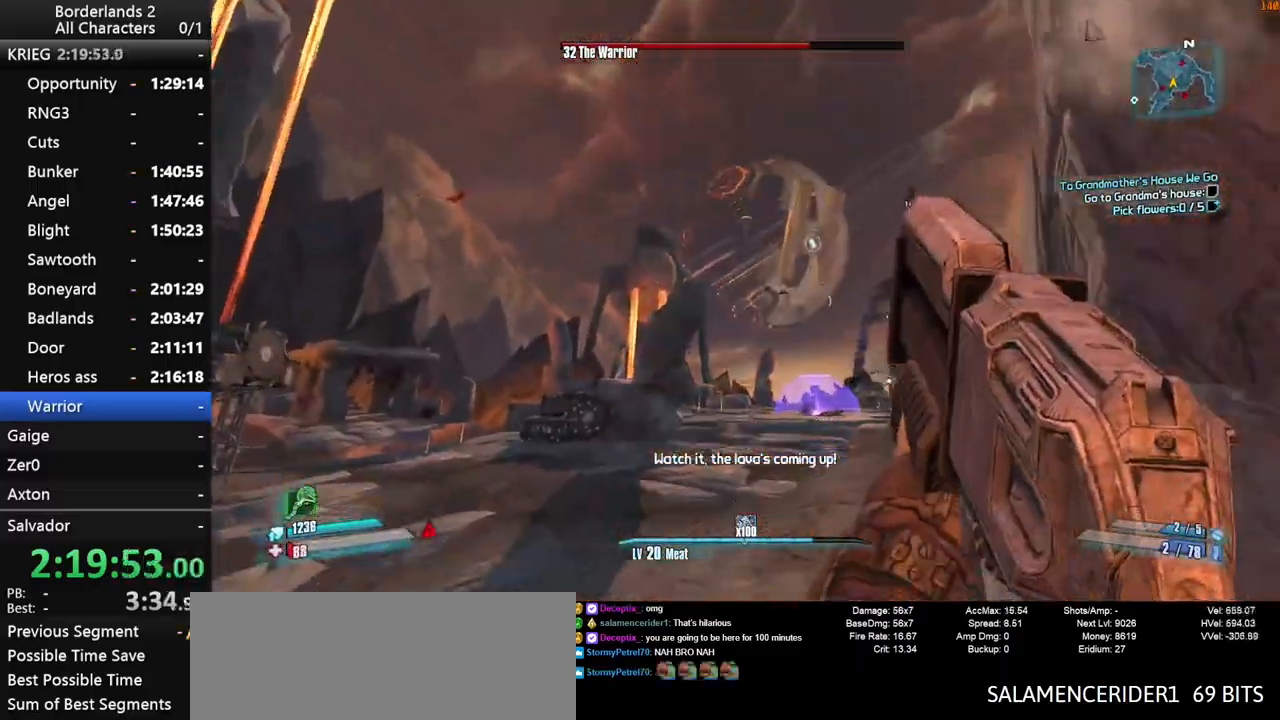
{"keys": ["shift_l", "space", "w"], "mouse": [], "mouse_move": "up", "events": [[17, "mouse_wheel_up", "down"], [17, "shift_l", "down"], [67, "mouse_wheel_up", "up"], [150, "shift_l", "up"], [200, "shift_l", "down"], [333, "shift_l", "up"], [433, "space", "down"], [483, "shift_l", "down"]]}
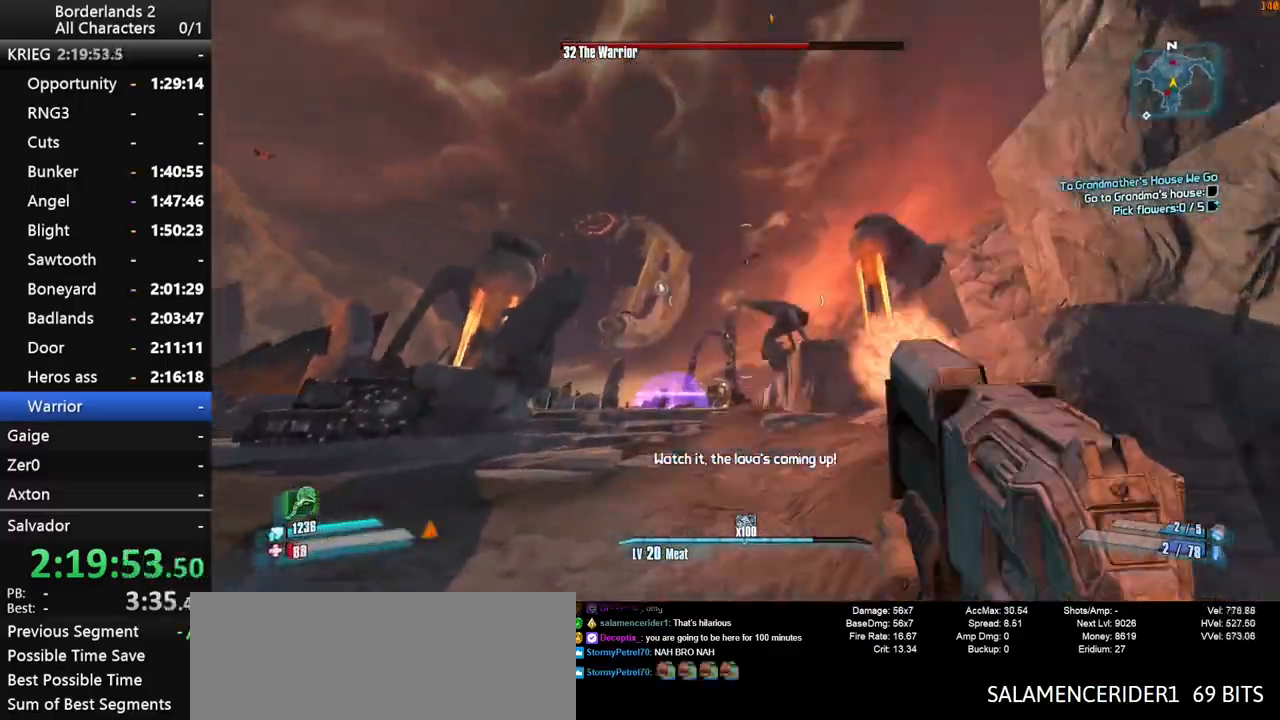
{"keys": ["shift_l", "w"], "mouse": ["wheel_down"], "mouse_move": "down", "events": [[33, "mouse_wheel_down", "down"], [267, "space", "up"]]}
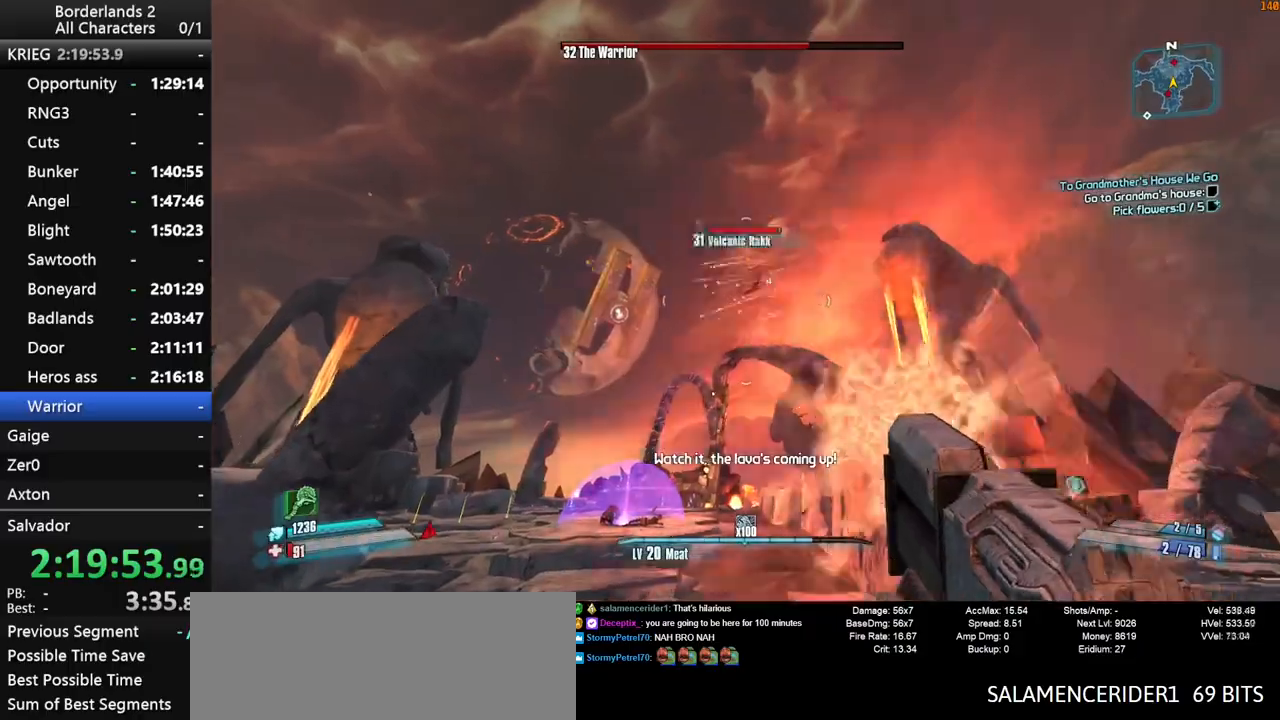
{"keys": ["a", "w"], "mouse": ["wheel_down"], "mouse_move": "still", "events": [[417, "a", "down"], [467, "shift_l", "up"]]}